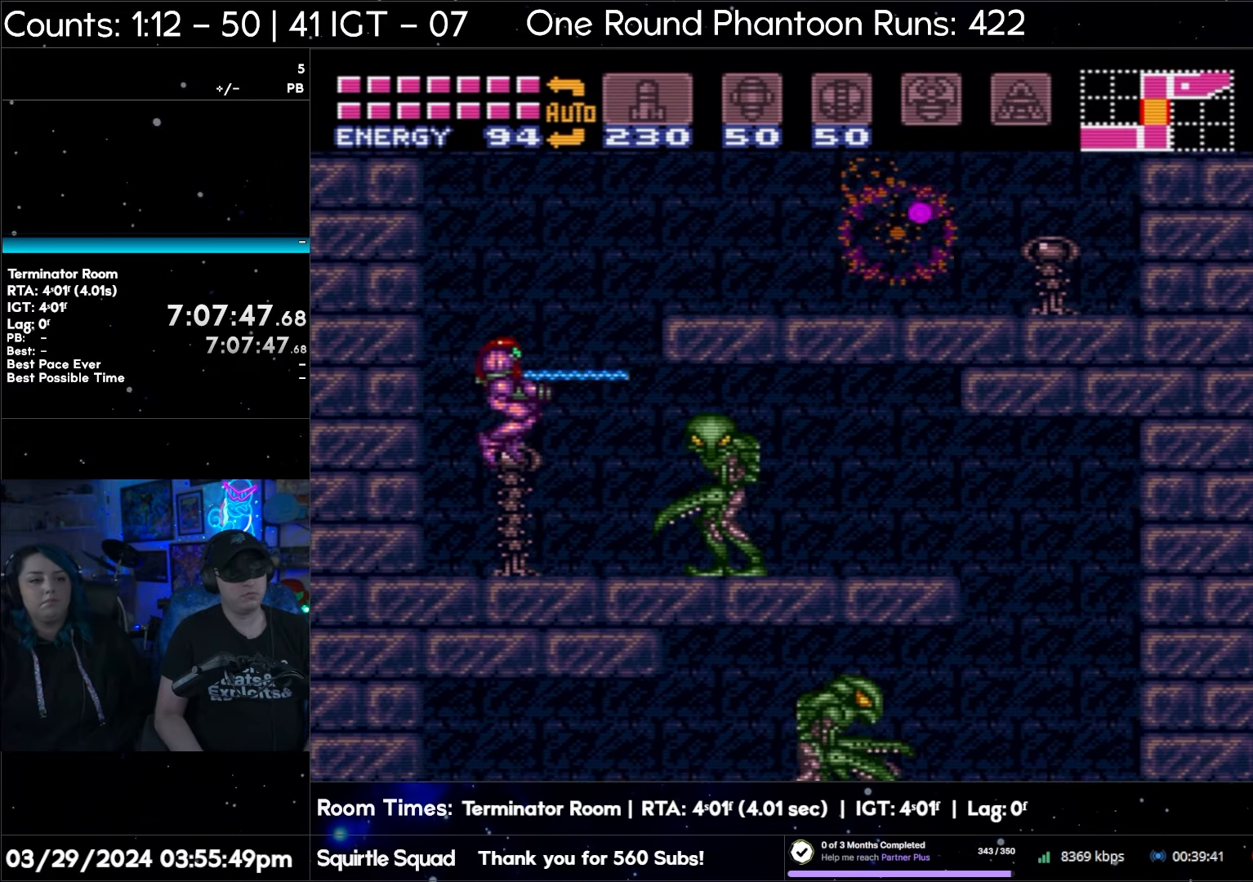
Gameplay with a controller (Nintendo layout); each line is a JSON object with the inputs held at the frame after it. "events" lists button and stick changes between this image and that frame as [ms after this image, input, new state], when the widget could be followed in between. Not read: L3 R3.
{"buttons": ["A", "DPAD_RIGHT"], "events": [[67, "Y", "up"], [267, "Y", "down"], [383, "Y", "up"]]}
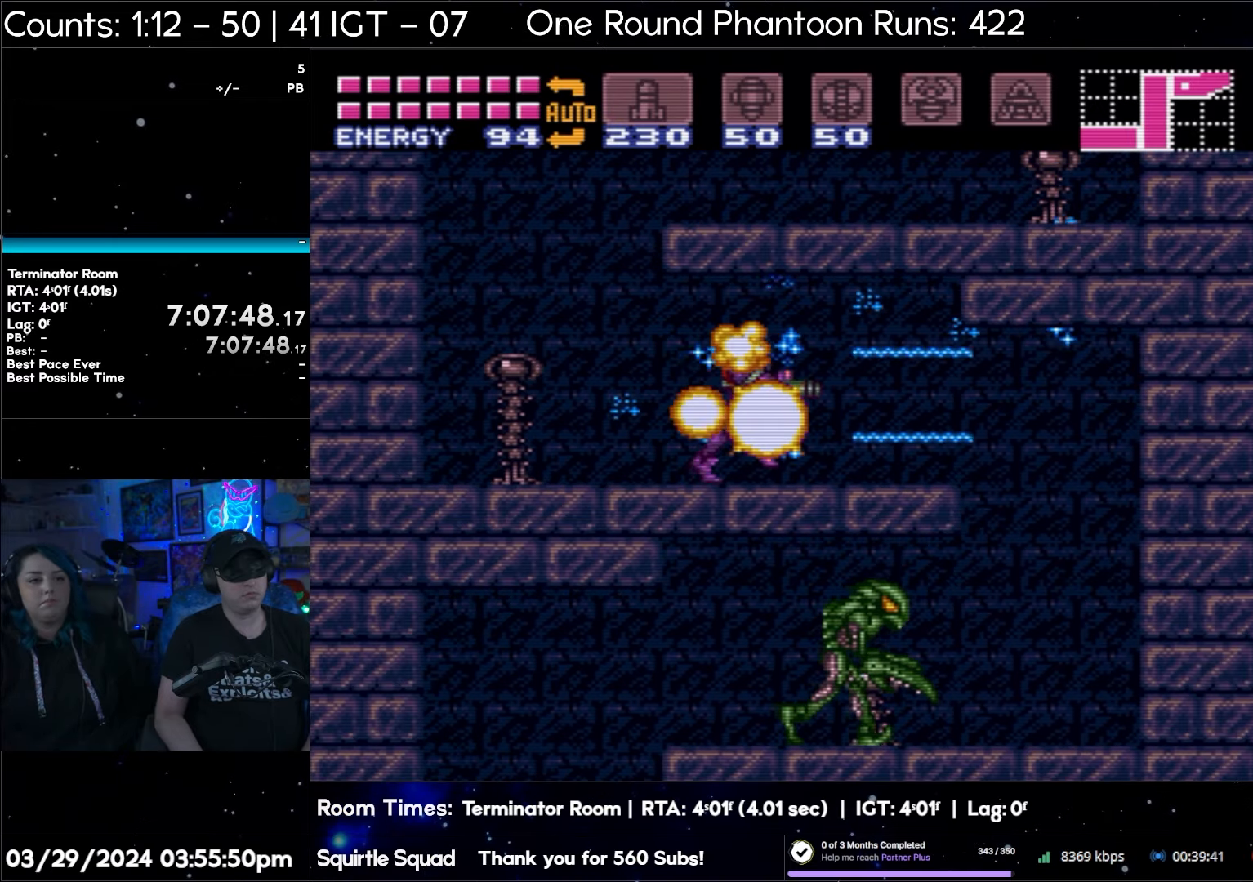
{"buttons": ["A", "DPAD_RIGHT"], "events": [[17, "Y", "down"], [167, "Y", "up"]]}
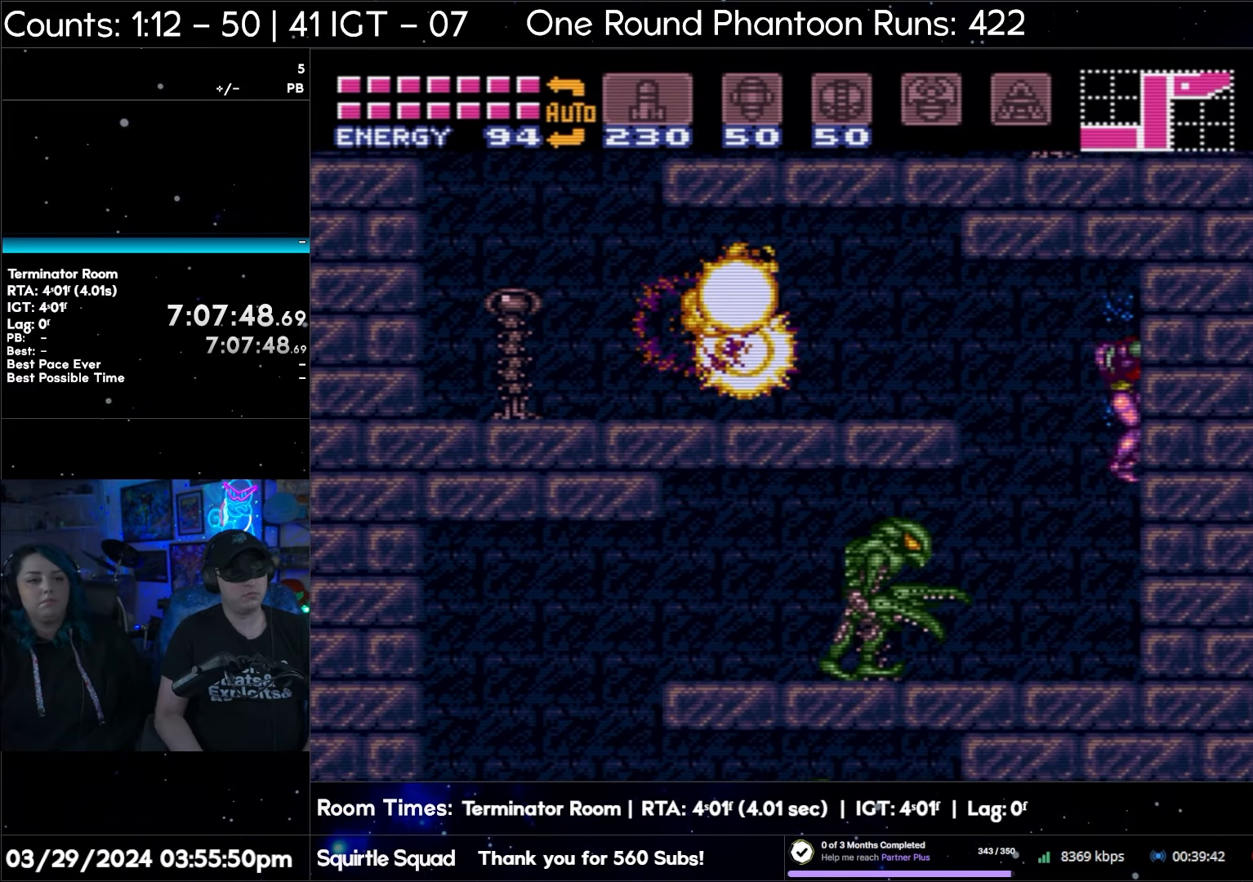
{"buttons": ["A", "Y", "DPAD_LEFT"], "events": [[283, "DPAD_RIGHT", "up"], [317, "DPAD_LEFT", "down"], [467, "Y", "down"]]}
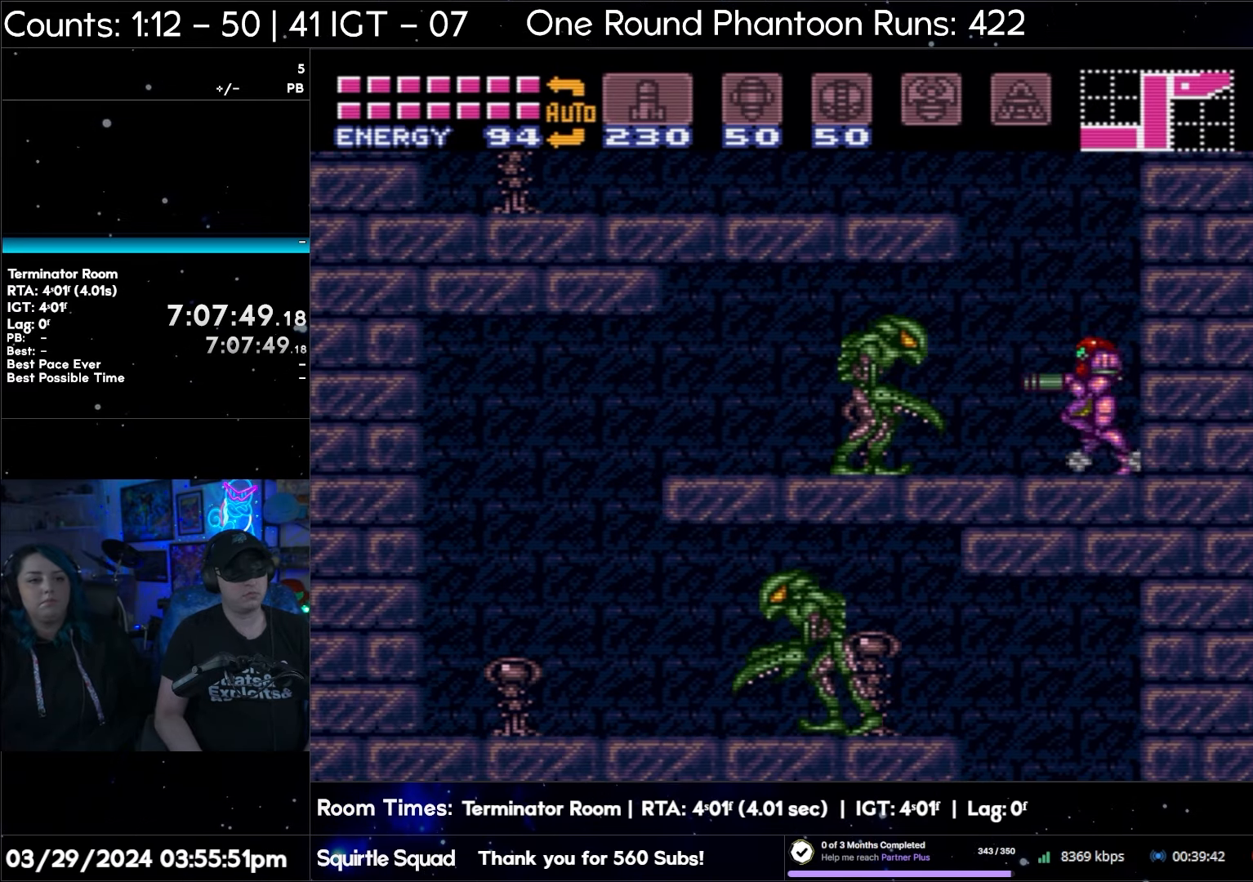
{"buttons": ["A", "DPAD_LEFT"], "events": [[67, "Y", "up"], [233, "Y", "down"], [350, "Y", "up"]]}
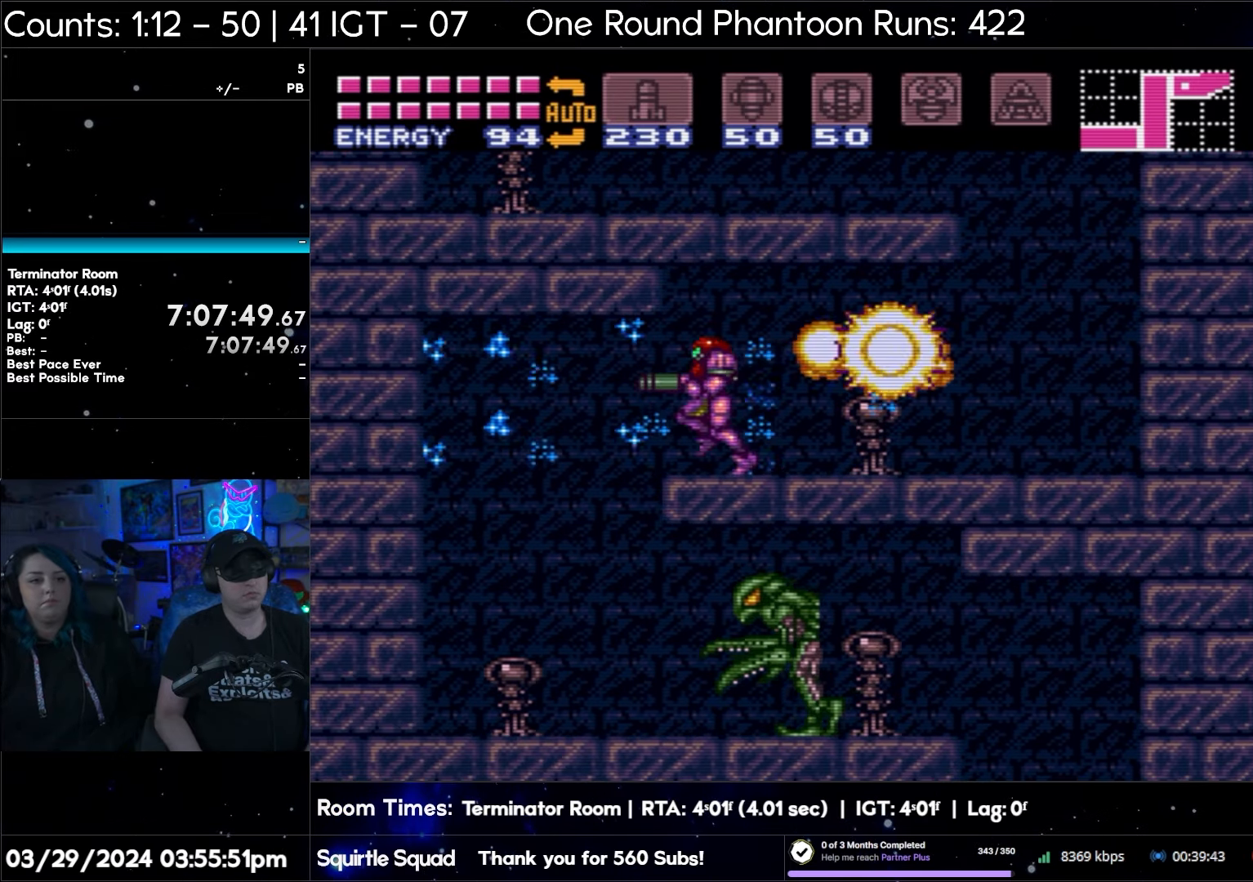
{"buttons": ["A", "DPAD_LEFT"], "events": [[17, "Y", "down"], [133, "Y", "up"]]}
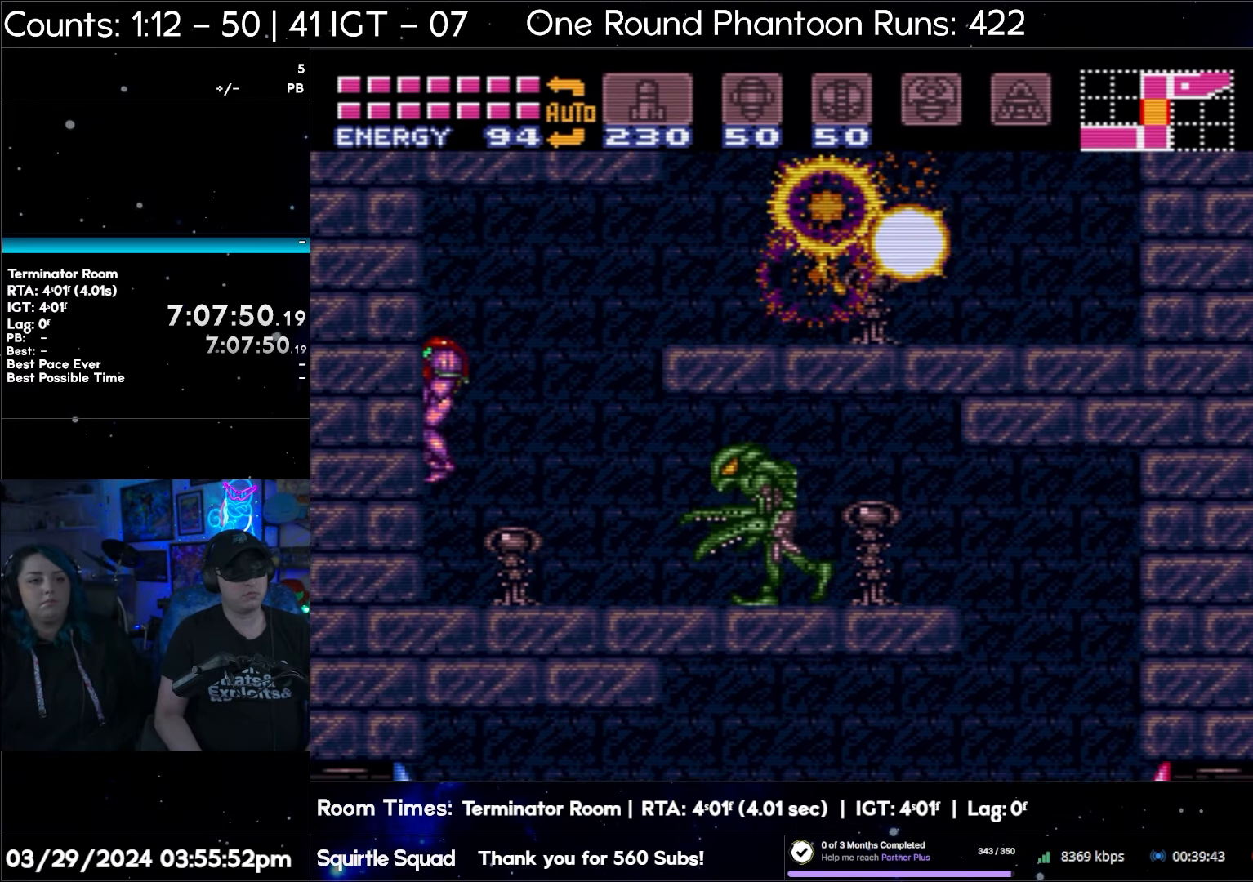
{"buttons": ["A", "DPAD_RIGHT"], "events": [[350, "DPAD_LEFT", "up"], [400, "DPAD_RIGHT", "down"]]}
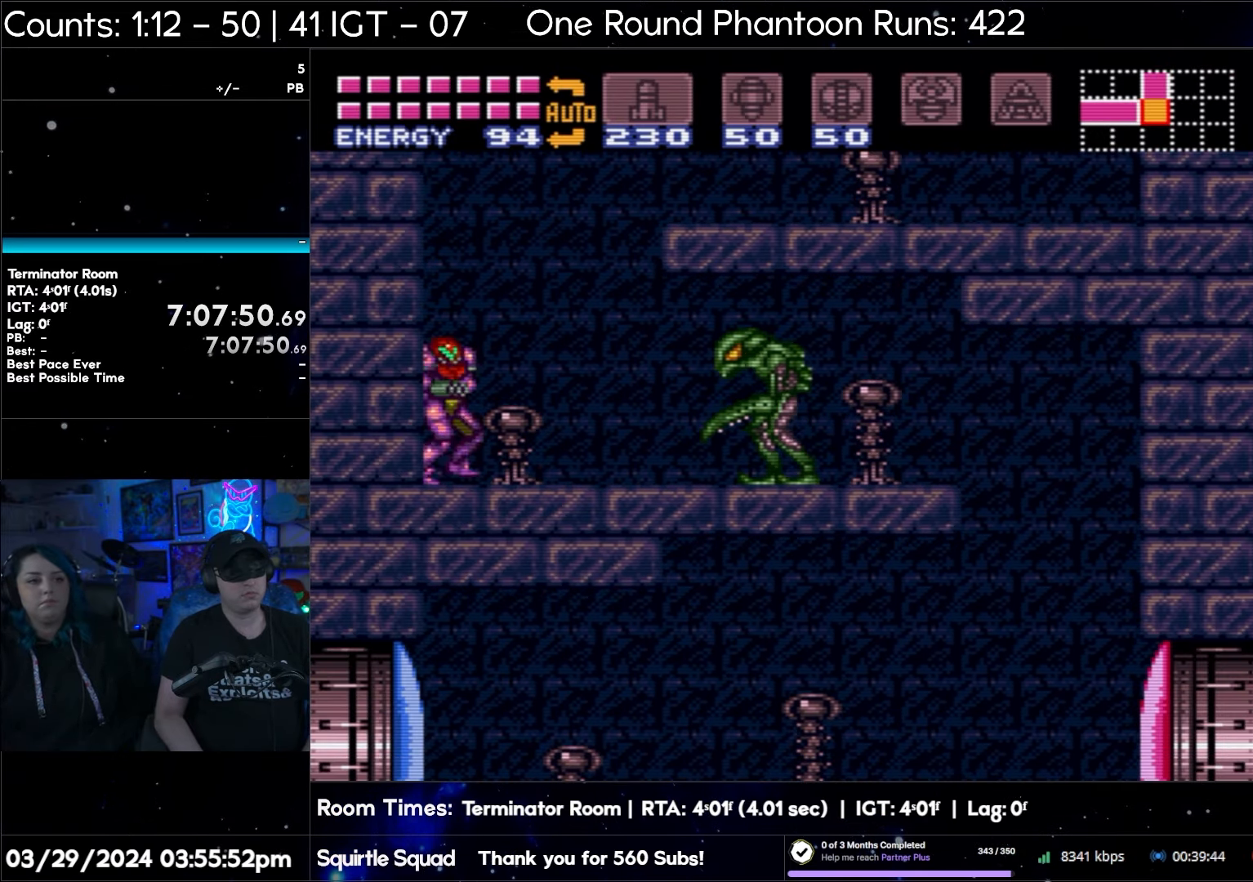
{"buttons": ["A", "DPAD_RIGHT"], "events": [[50, "Y", "down"], [167, "Y", "up"], [367, "Y", "down"], [450, "Y", "up"]]}
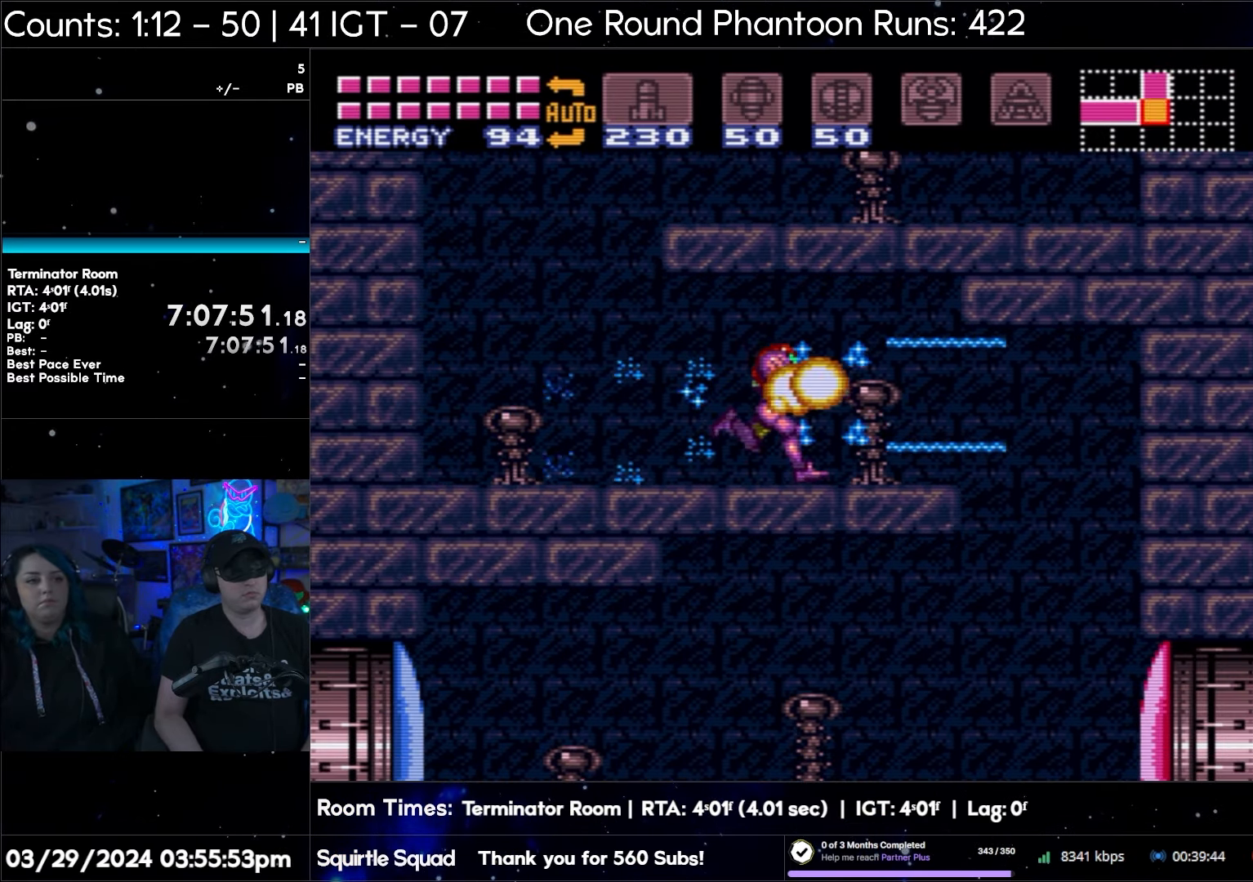
{"buttons": ["A", "DPAD_RIGHT"], "events": [[150, "Y", "down"], [233, "Y", "up"], [400, "Y", "down"], [483, "Y", "up"]]}
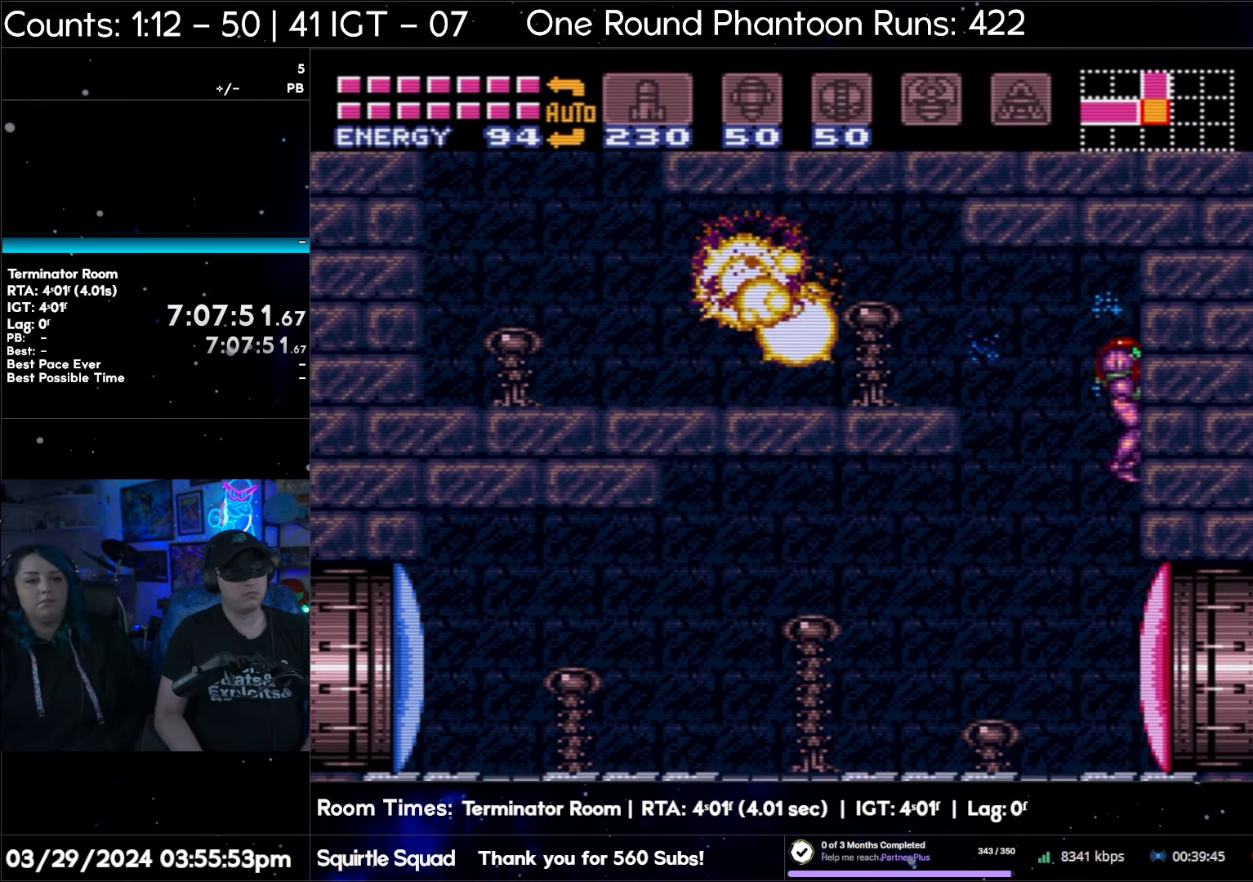
{"buttons": ["A", "DPAD_RIGHT"], "events": []}
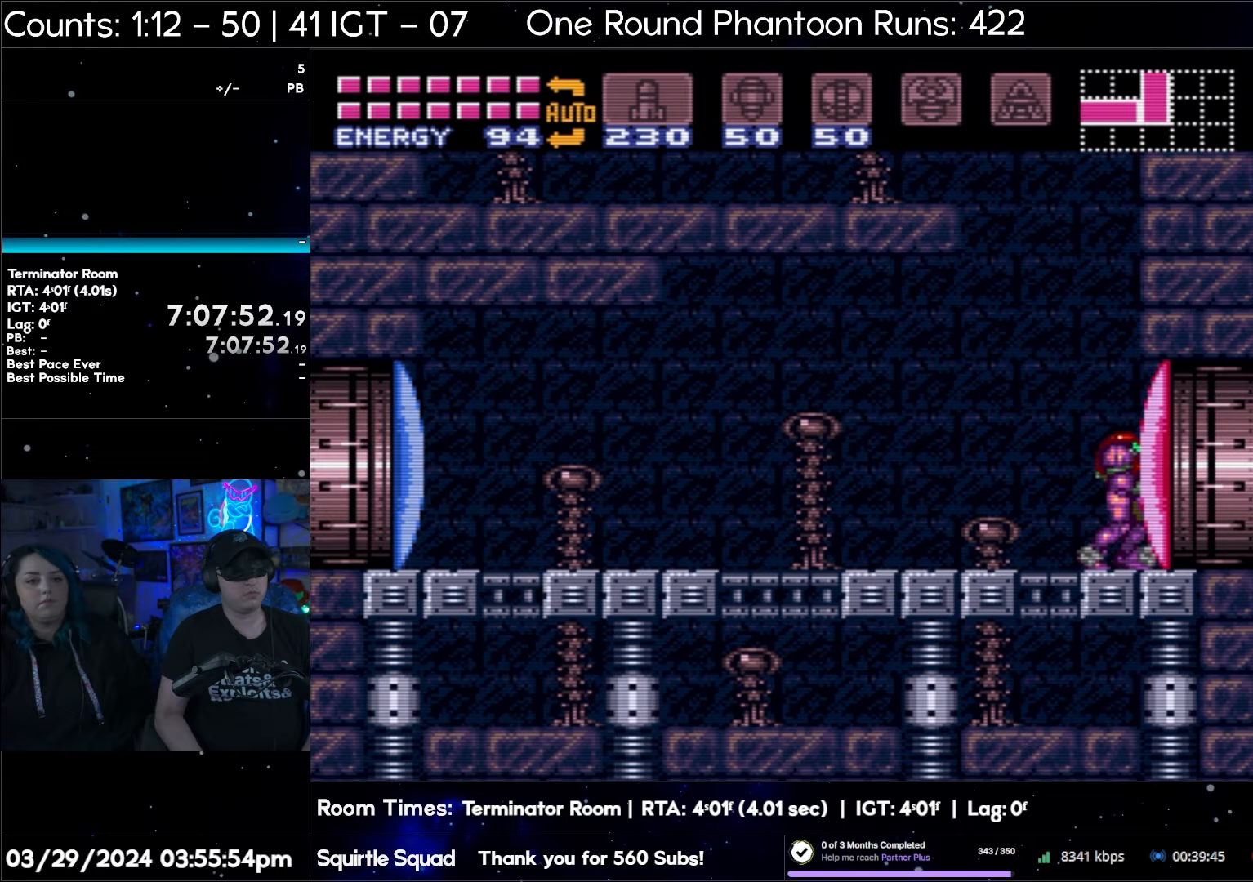
{"buttons": ["A", "DPAD_RIGHT"], "events": []}
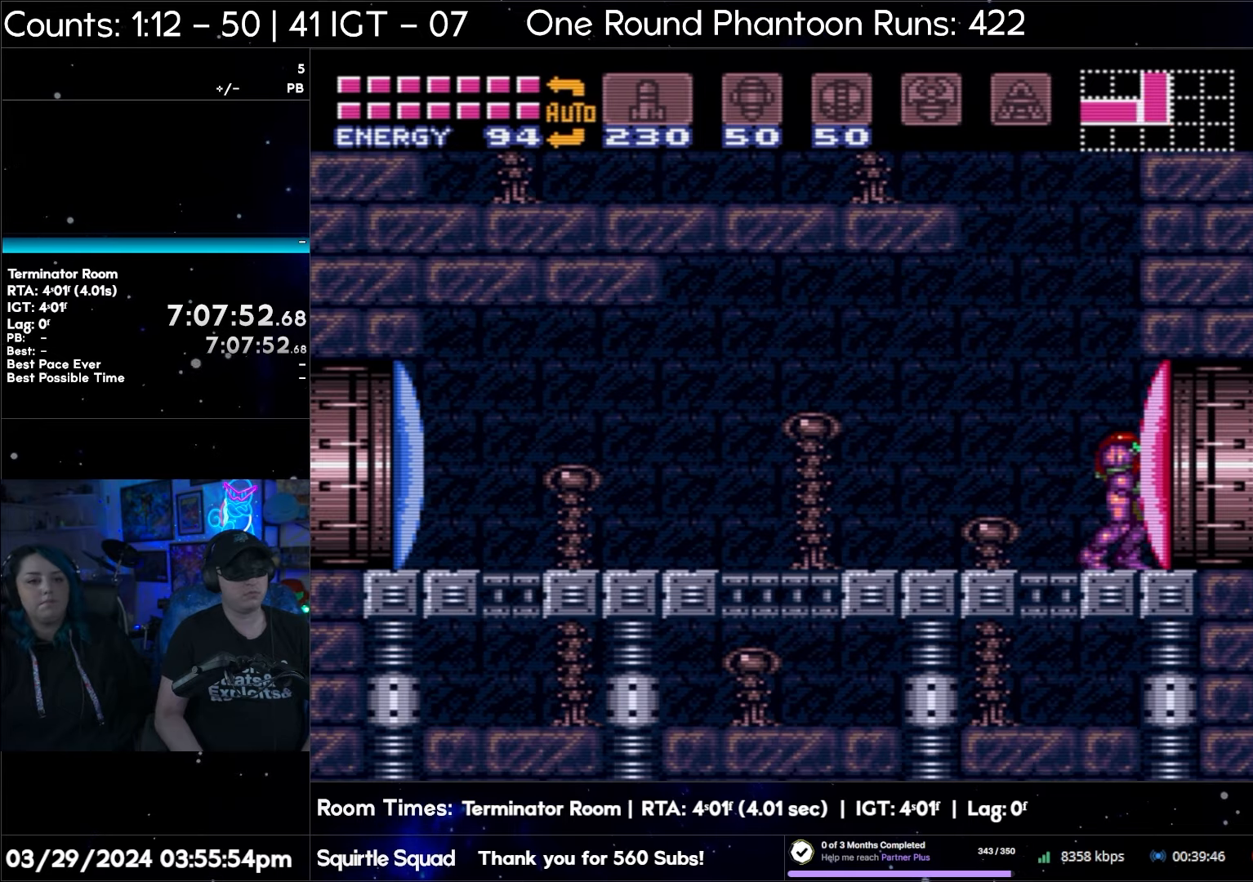
{"buttons": ["A", "DPAD_RIGHT"], "events": [[50, "X", "down"], [133, "X", "up"], [200, "X", "down"], [283, "X", "up"], [383, "Y", "down"], [467, "Y", "up"]]}
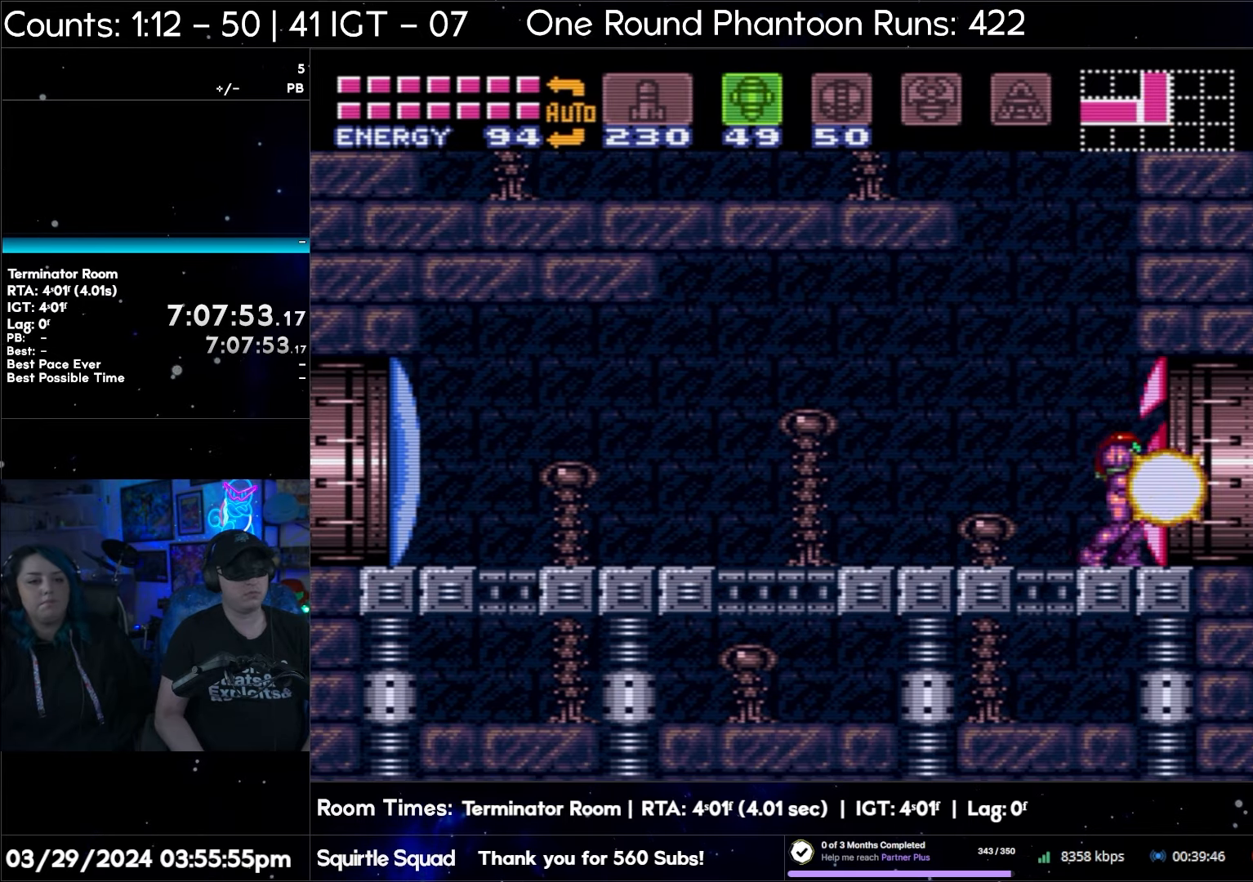
{"buttons": ["A"], "events": [[250, "DPAD_RIGHT", "up"], [333, "SELECT", "down"], [450, "SELECT", "up"]]}
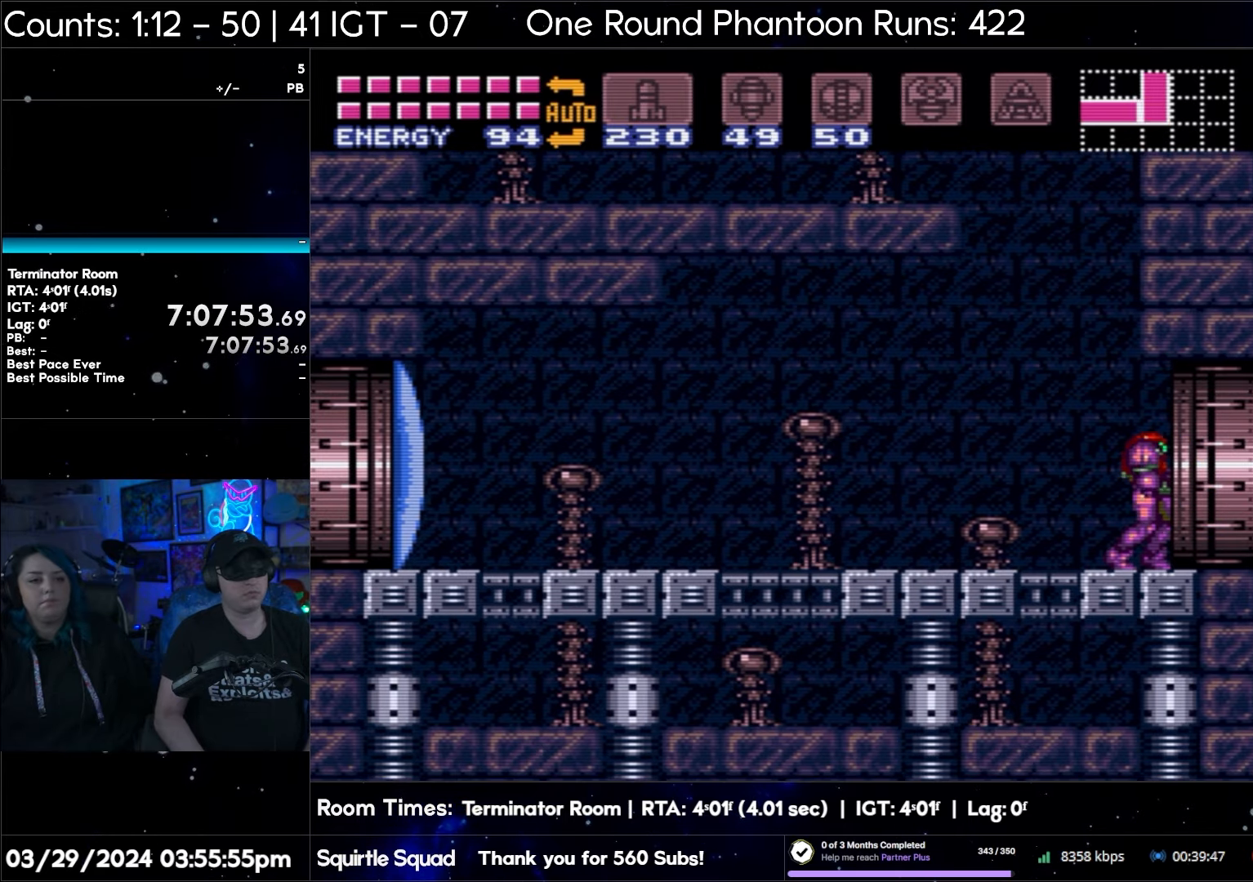
{"buttons": ["A", "DPAD_RIGHT"], "events": [[83, "DPAD_RIGHT", "down"]]}
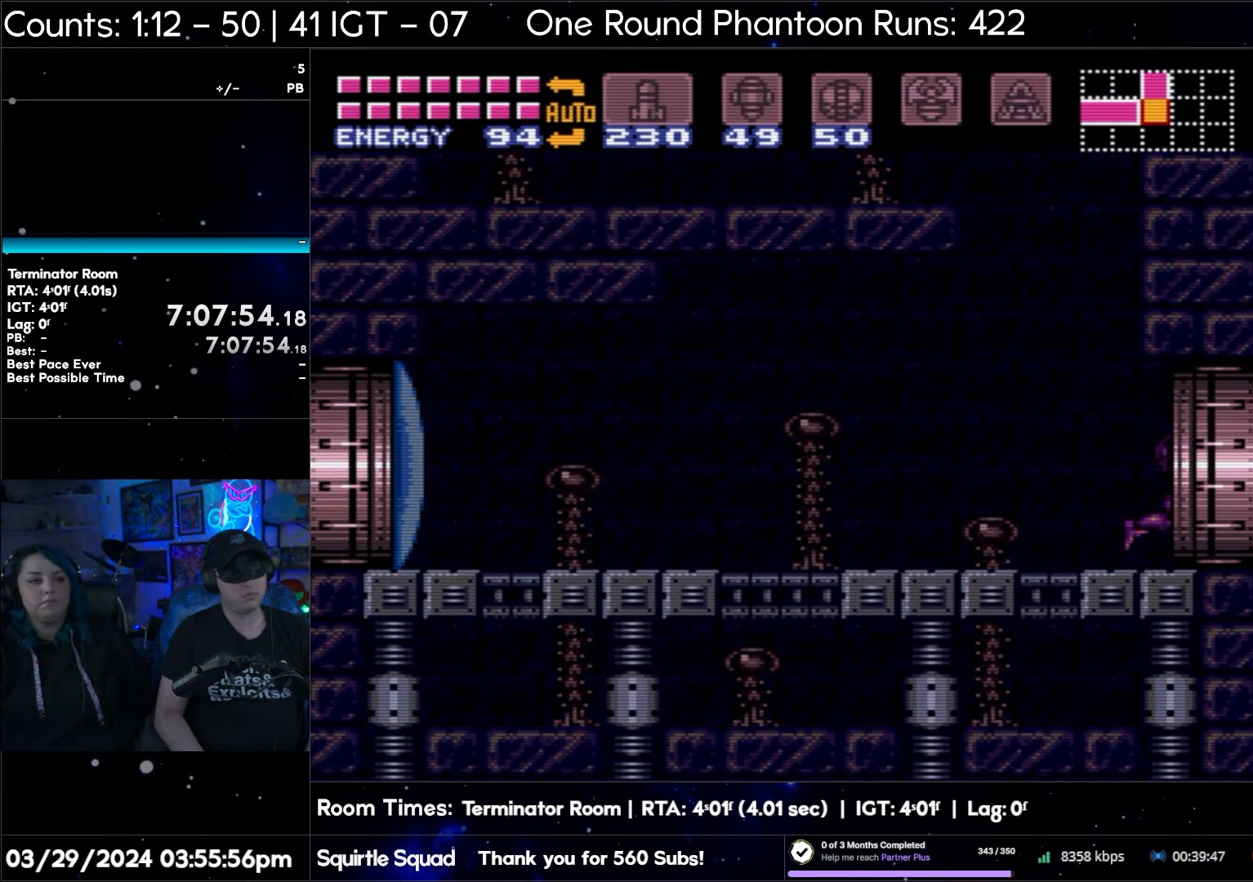
{"buttons": ["A", "DPAD_RIGHT"], "events": []}
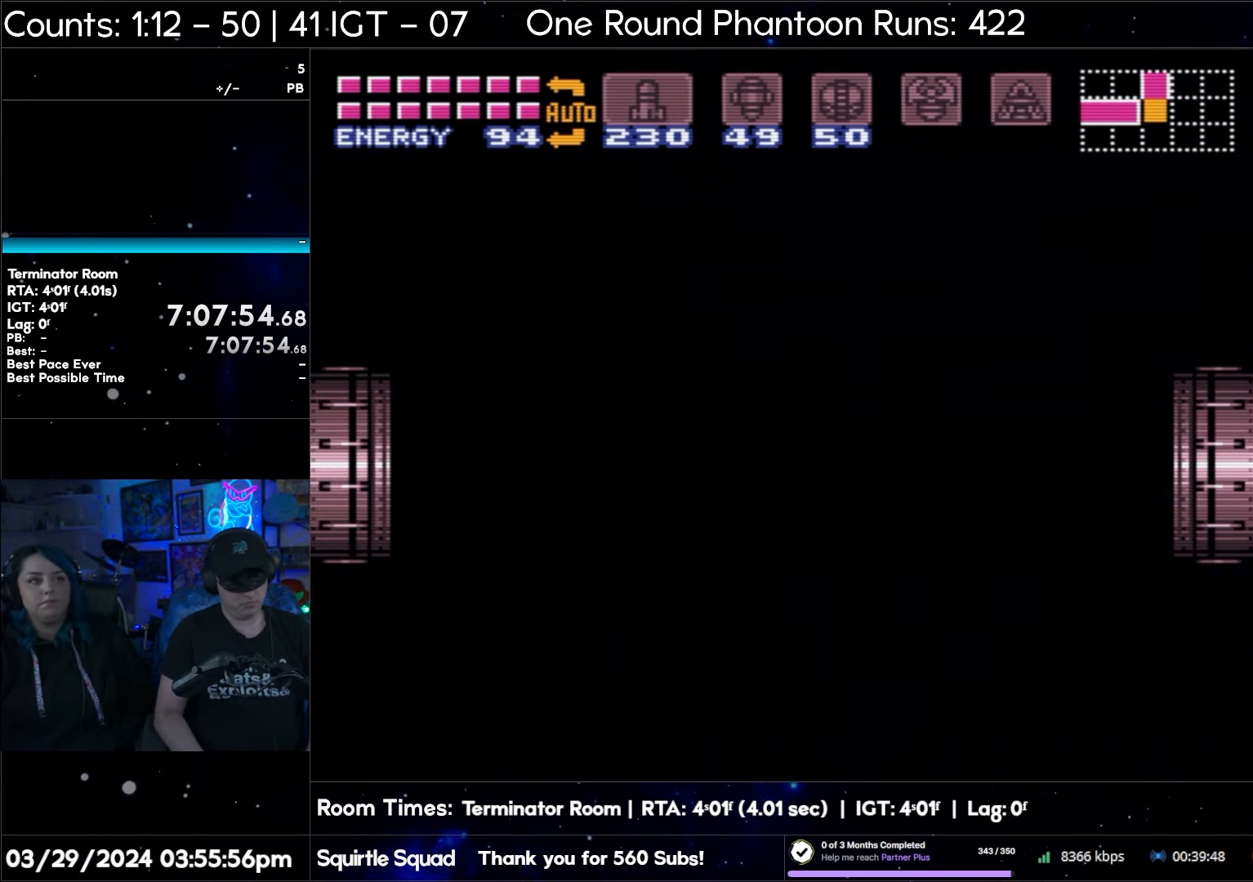
{"buttons": ["A", "DPAD_RIGHT"], "events": [[117, "Y", "down"], [167, "Y", "up"], [233, "Y", "down"], [317, "Y", "up"], [383, "Y", "down"], [483, "Y", "up"]]}
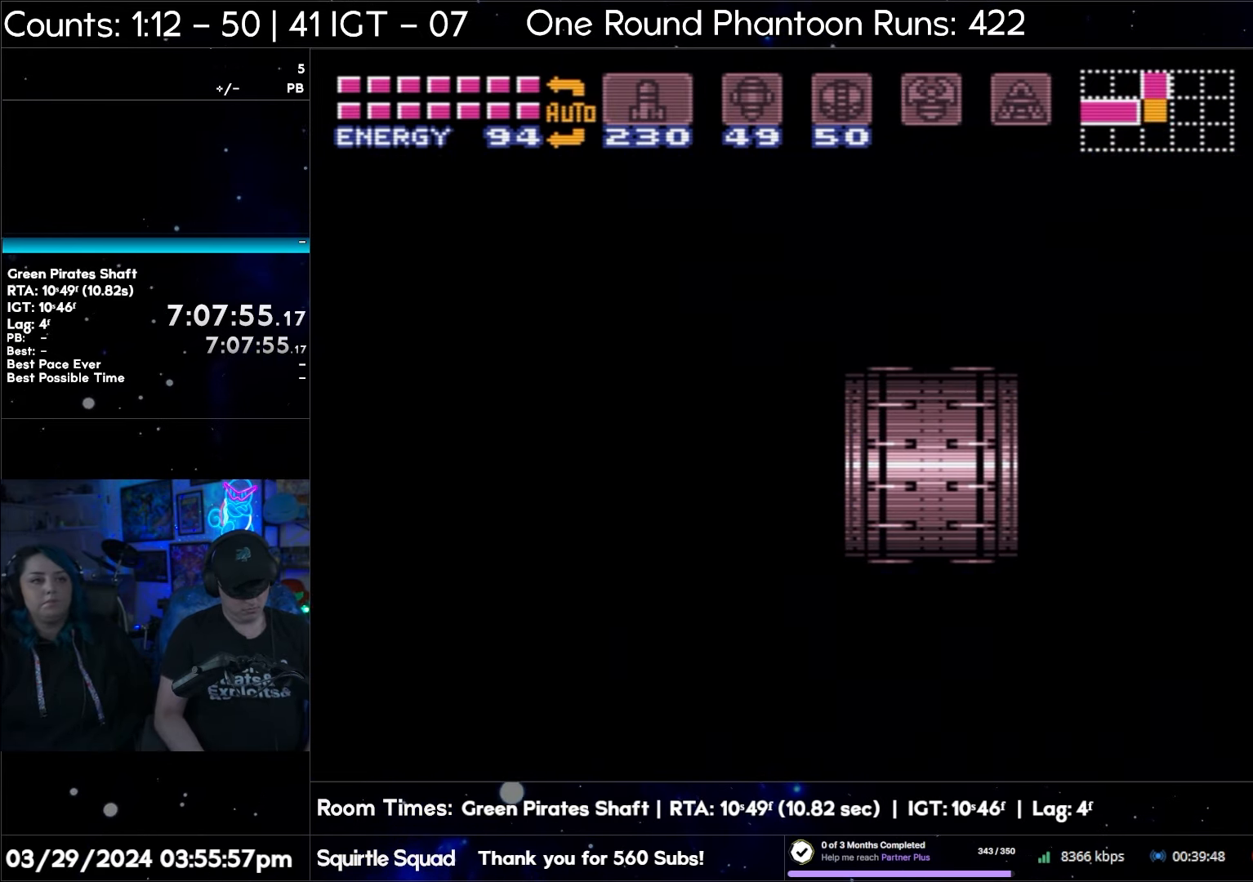
{"buttons": ["A", "DPAD_RIGHT"], "events": []}
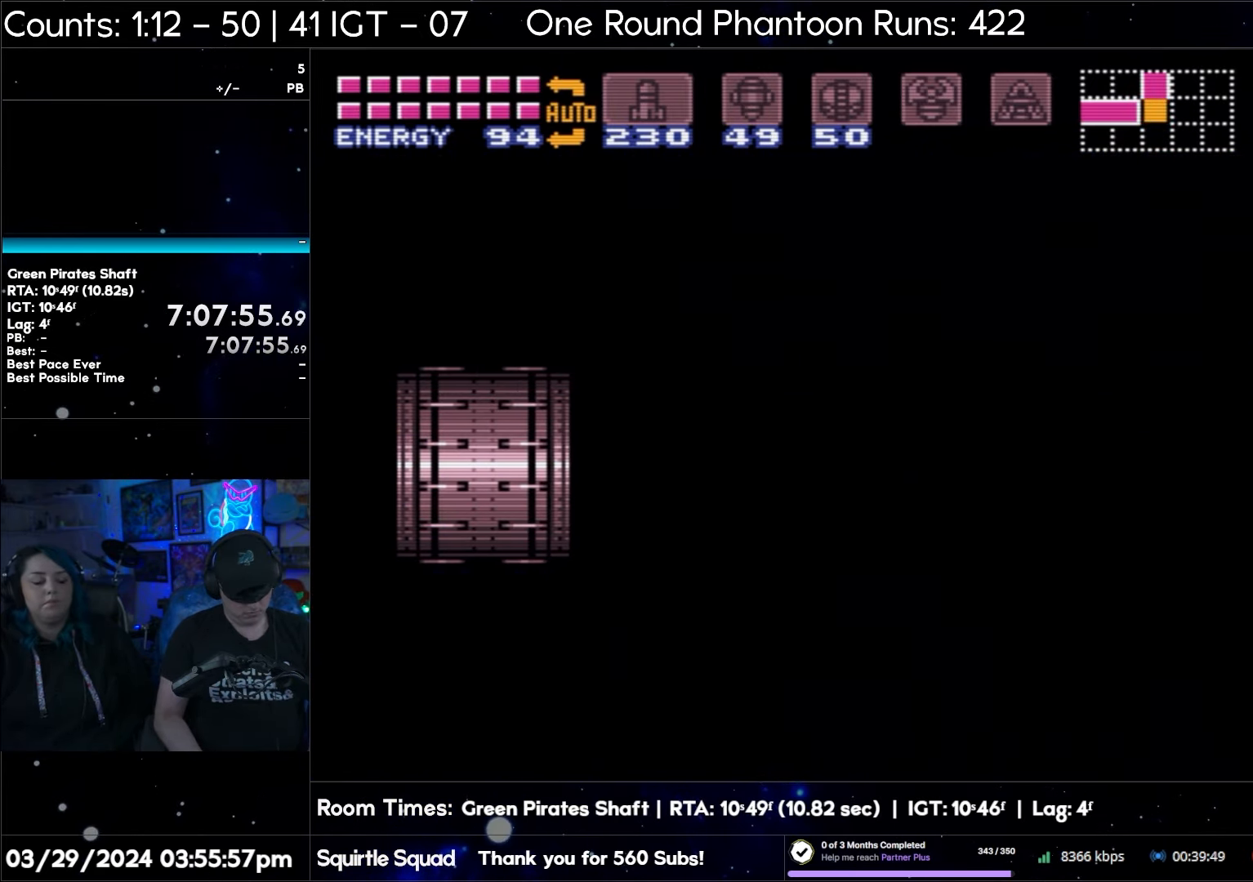
{"buttons": ["A", "DPAD_RIGHT"], "events": []}
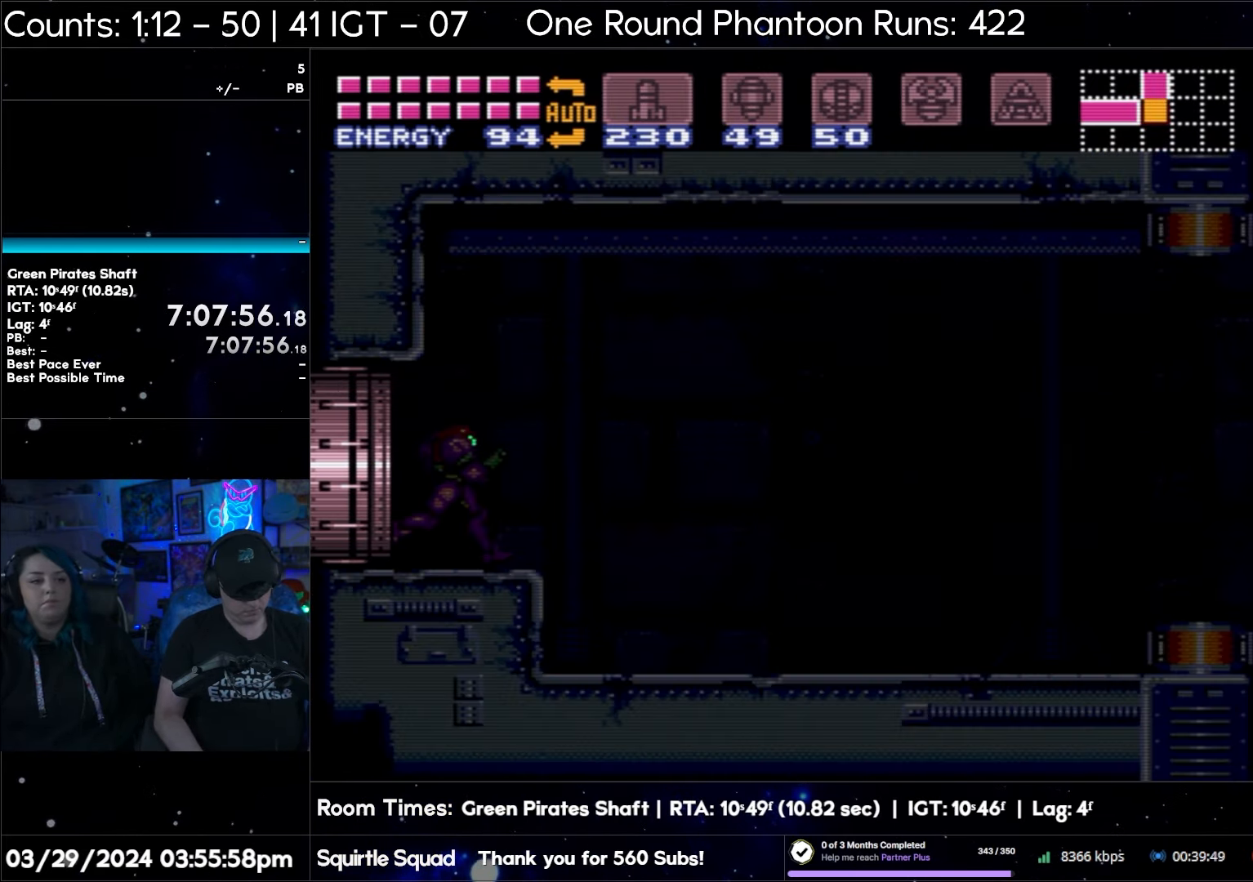
{"buttons": ["A", "DPAD_RIGHT"], "events": []}
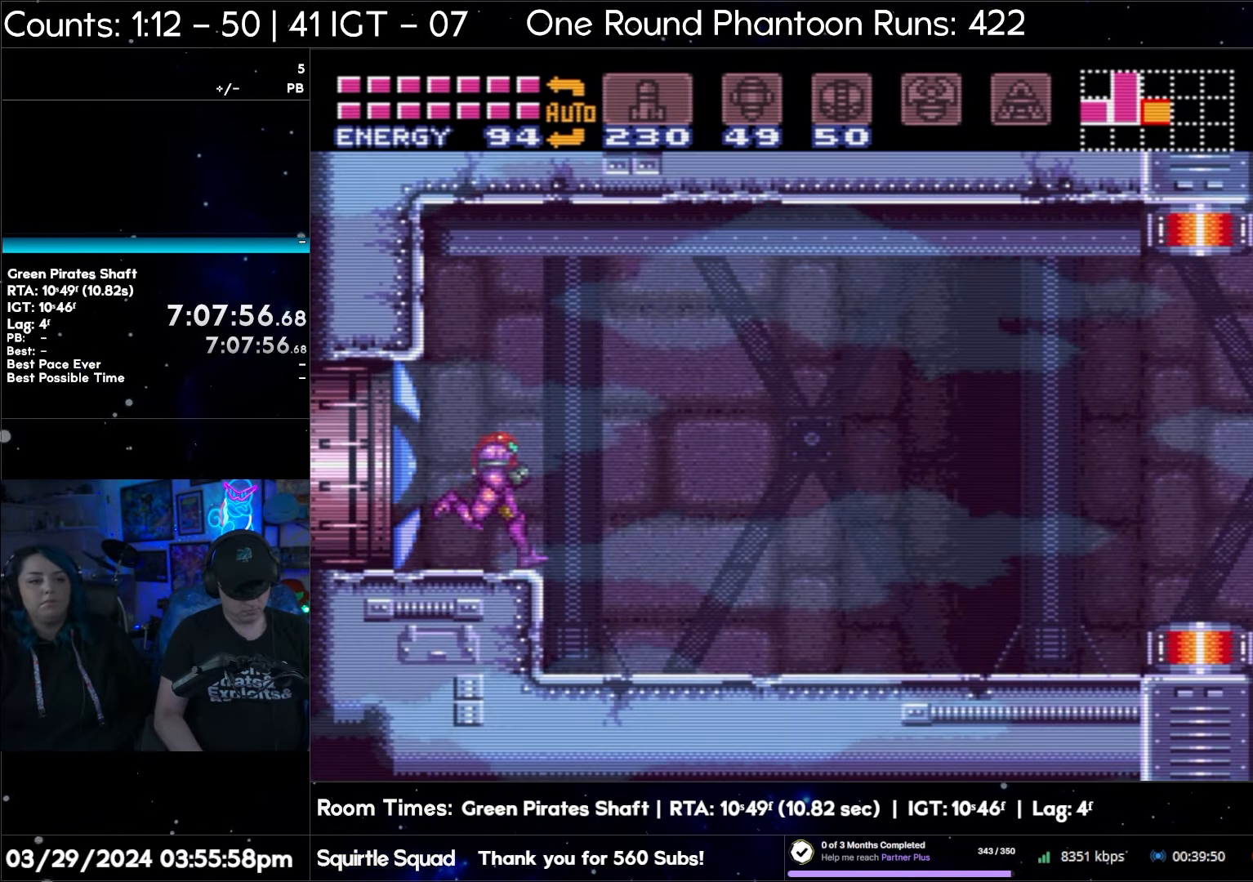
{"buttons": ["A", "DPAD_RIGHT"], "events": []}
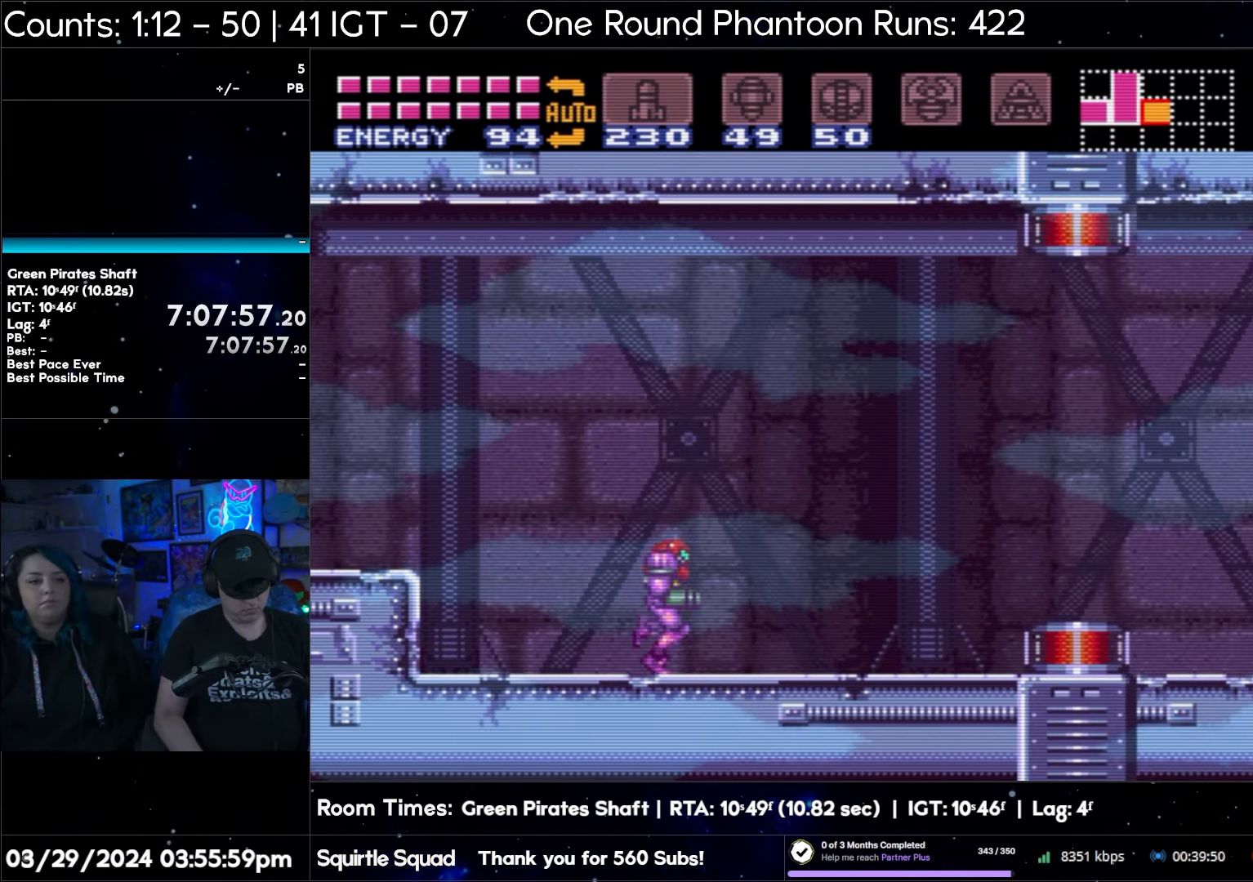
{"buttons": ["A", "DPAD_RIGHT"], "events": []}
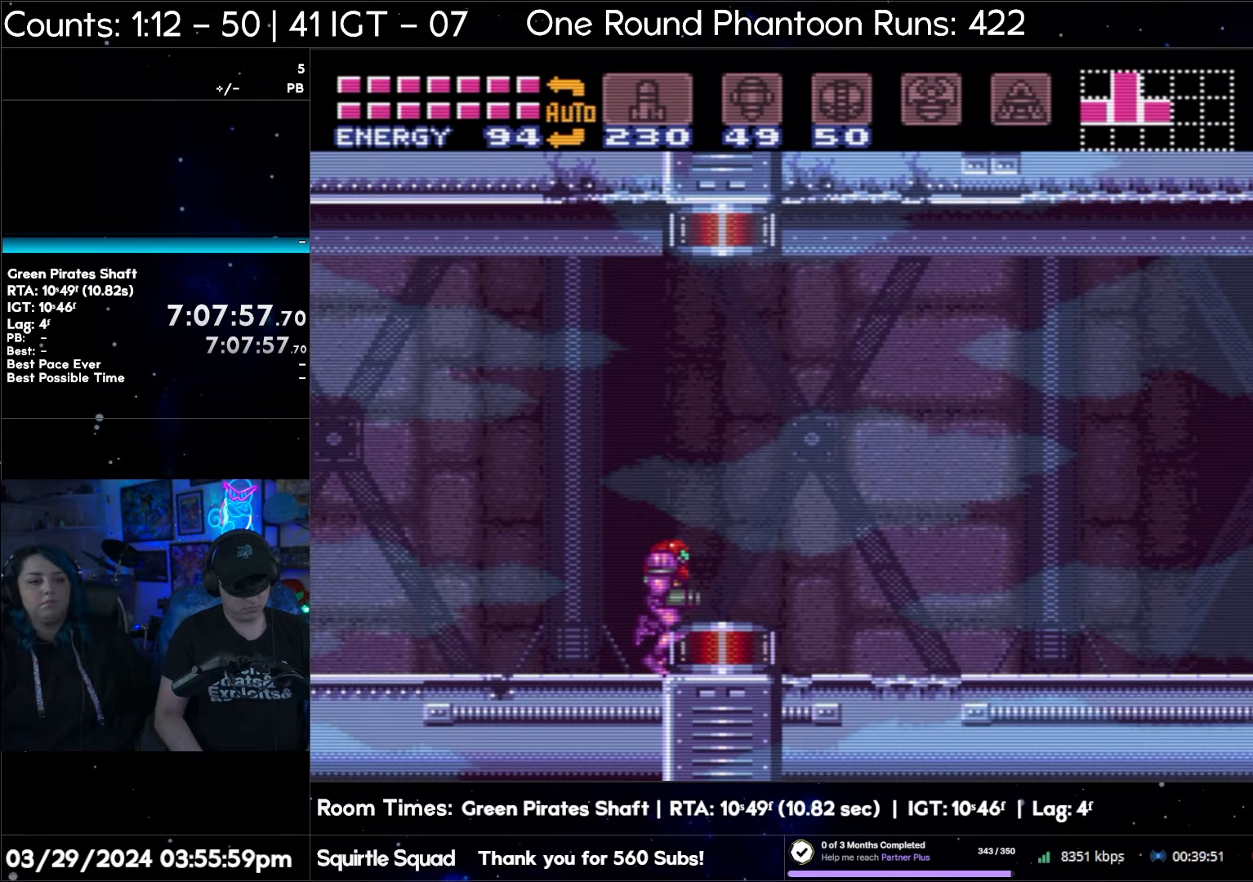
{"buttons": ["A", "DPAD_RIGHT"], "events": []}
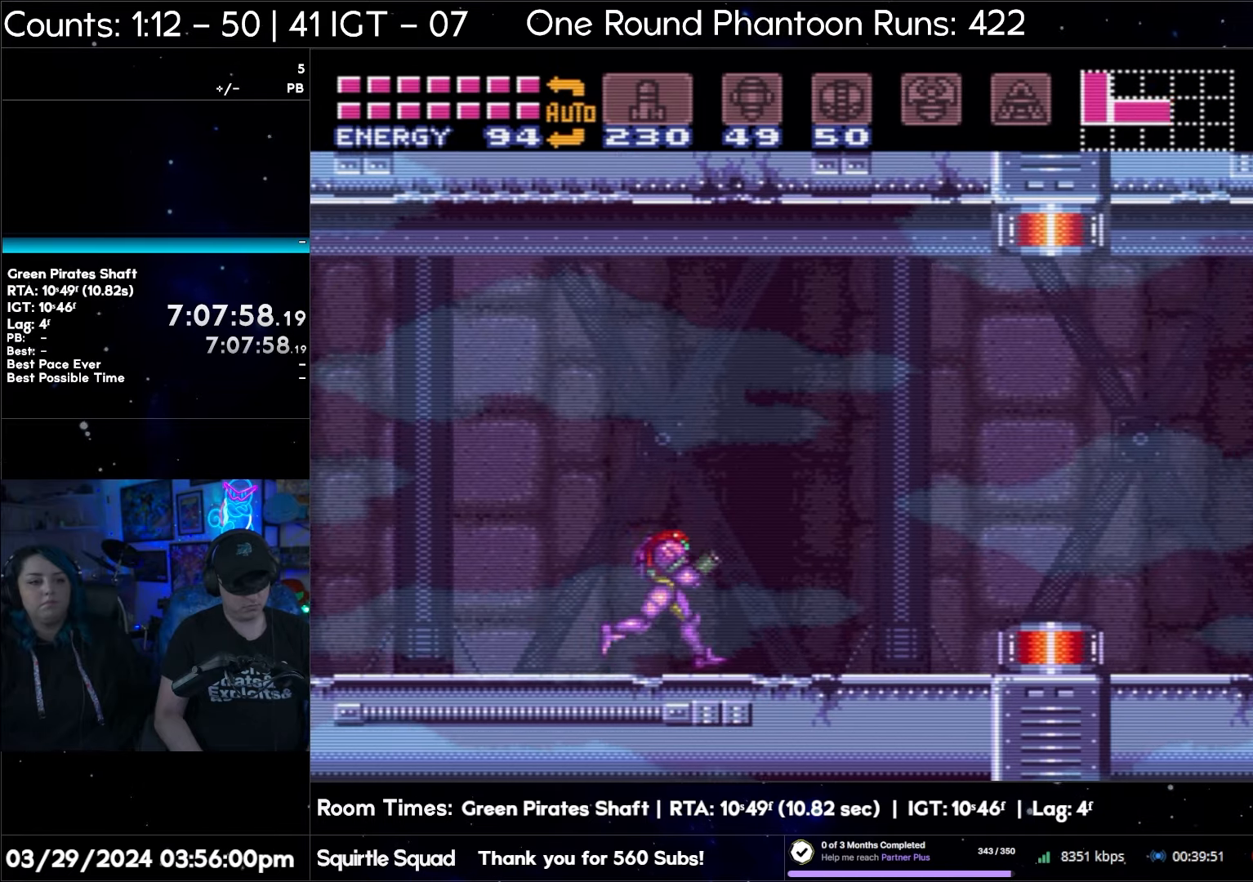
{"buttons": ["A", "DPAD_RIGHT"], "events": [[183, "Y", "down"], [233, "Y", "up"]]}
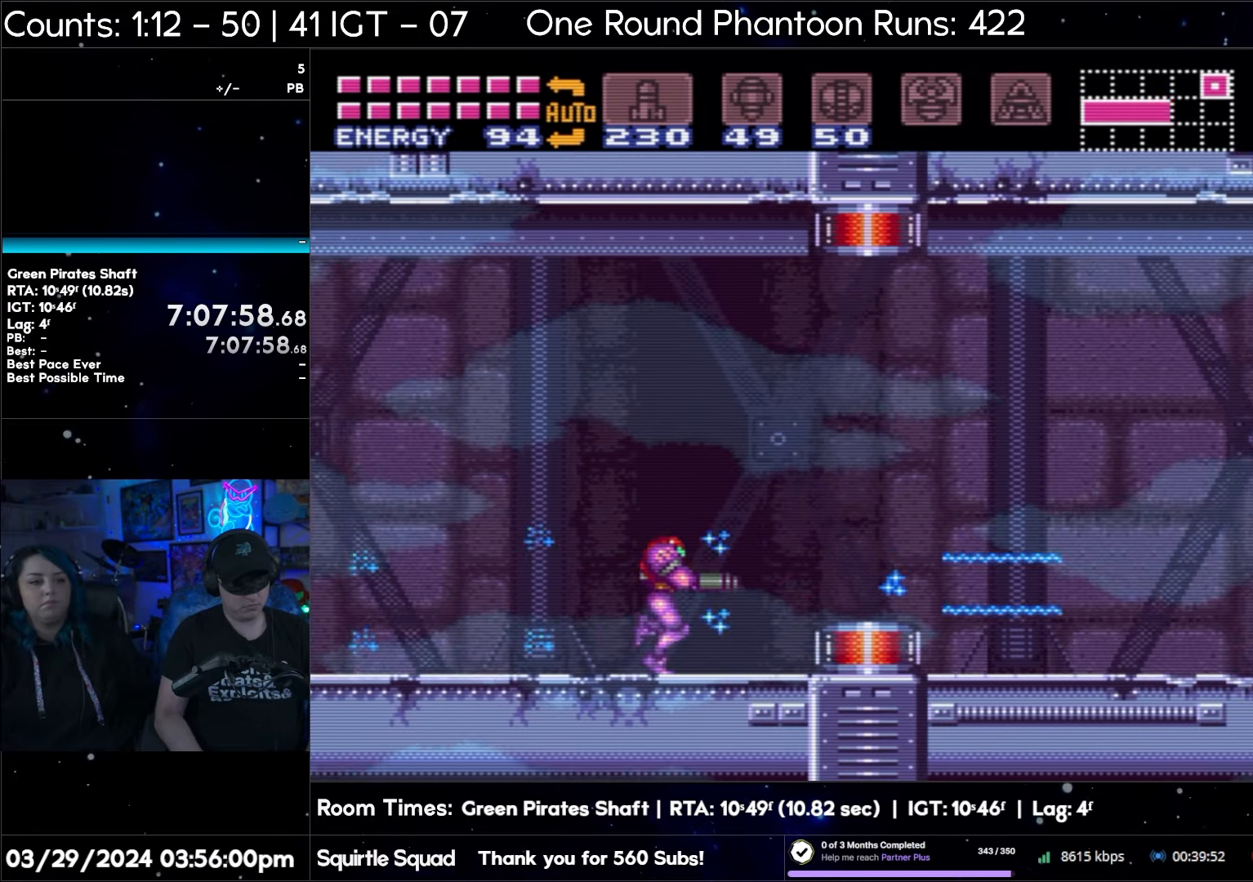
{"buttons": ["A", "B", "DPAD_RIGHT"], "events": [[317, "B", "down"]]}
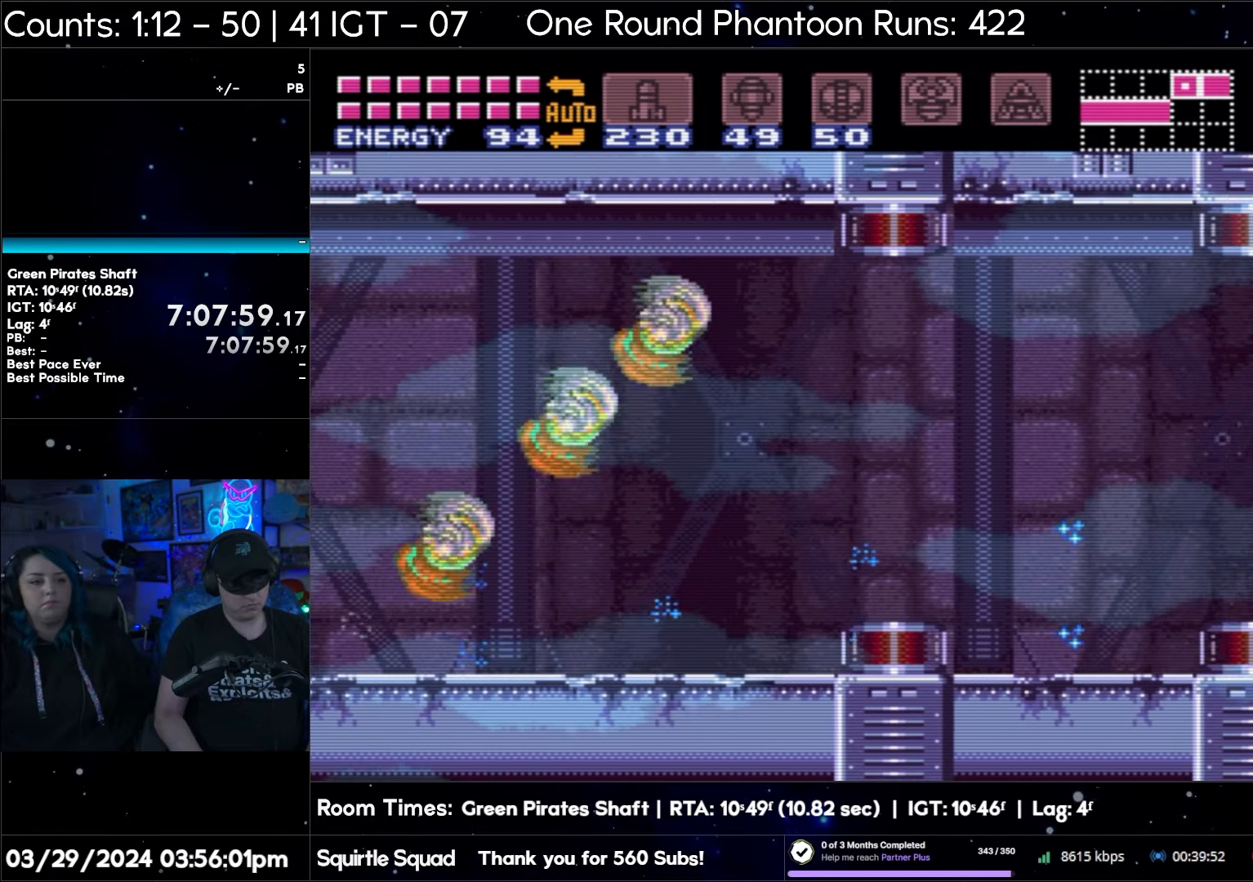
{"buttons": ["A", "DPAD_RIGHT"], "events": [[50, "B", "up"], [283, "Y", "down"], [383, "Y", "up"]]}
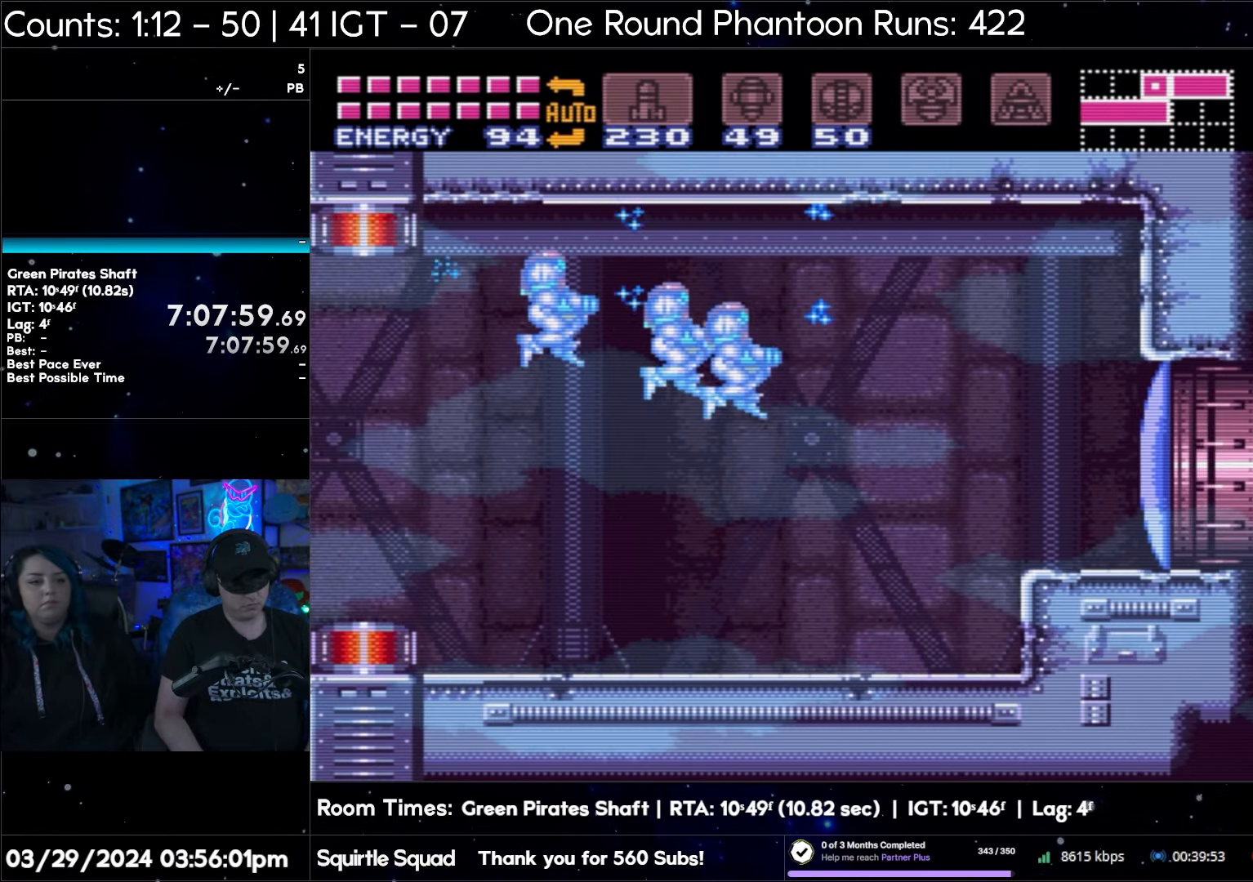
{"buttons": ["A", "Y", "DPAD_RIGHT"], "events": [[117, "Y", "down"], [250, "Y", "up"], [417, "Y", "down"]]}
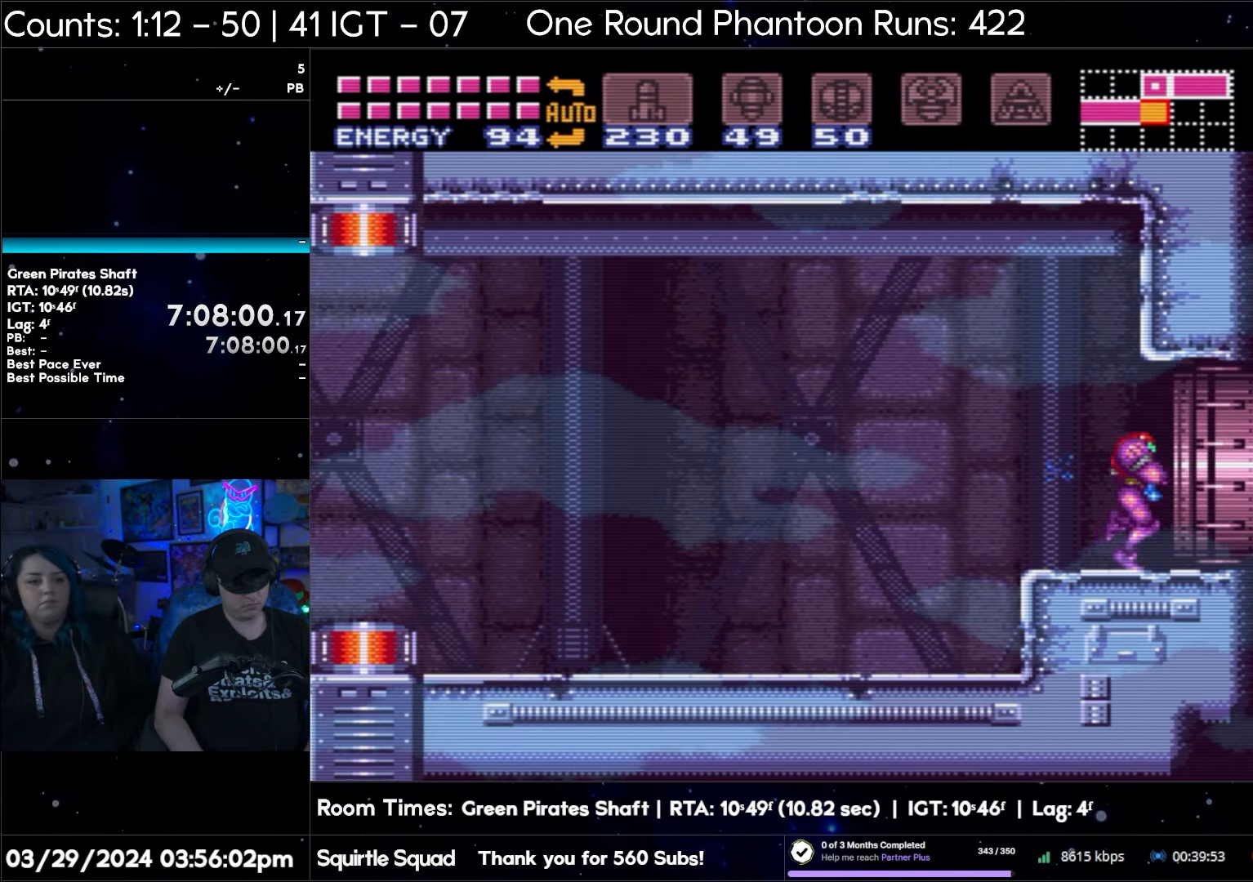
{"buttons": ["A", "DPAD_RIGHT"], "events": [[17, "Y", "up"]]}
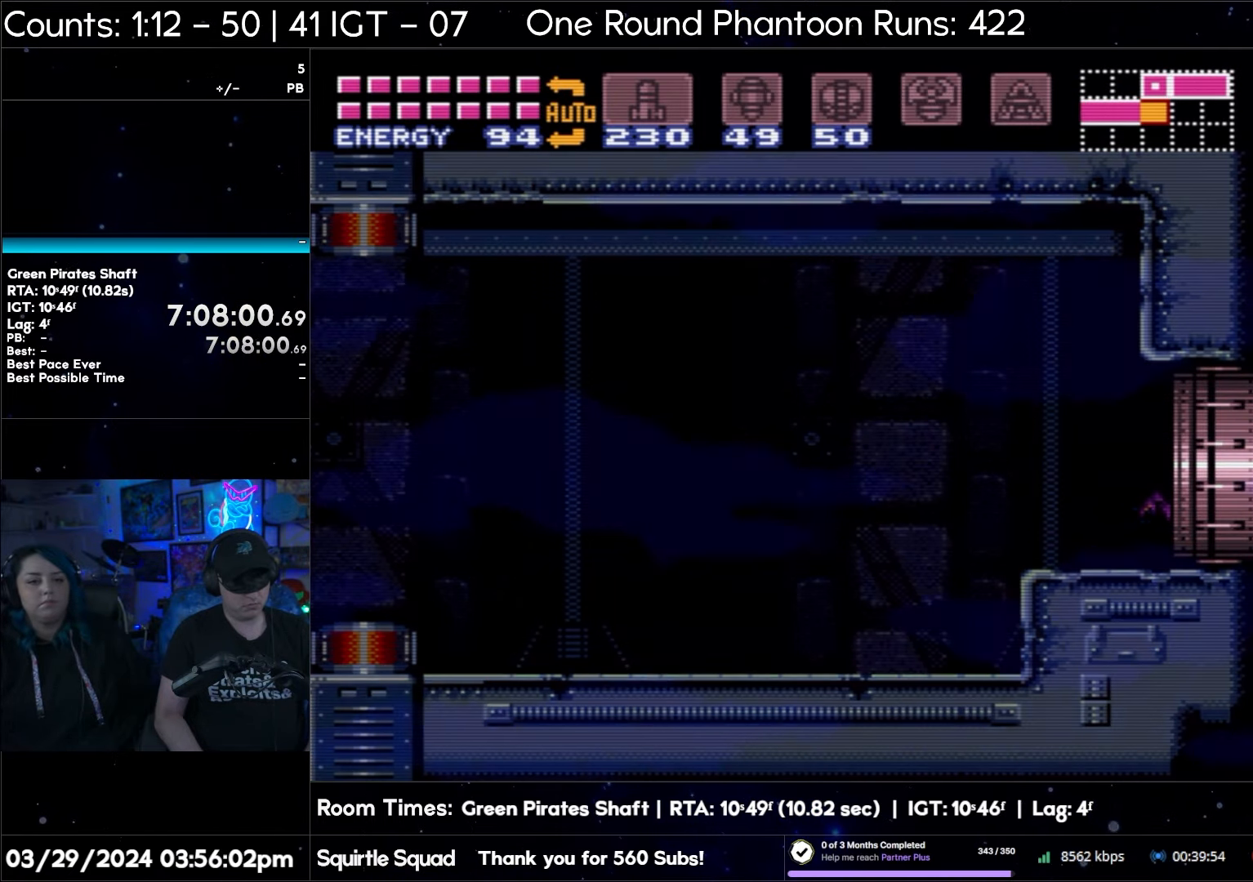
{"buttons": ["A", "DPAD_RIGHT"], "events": []}
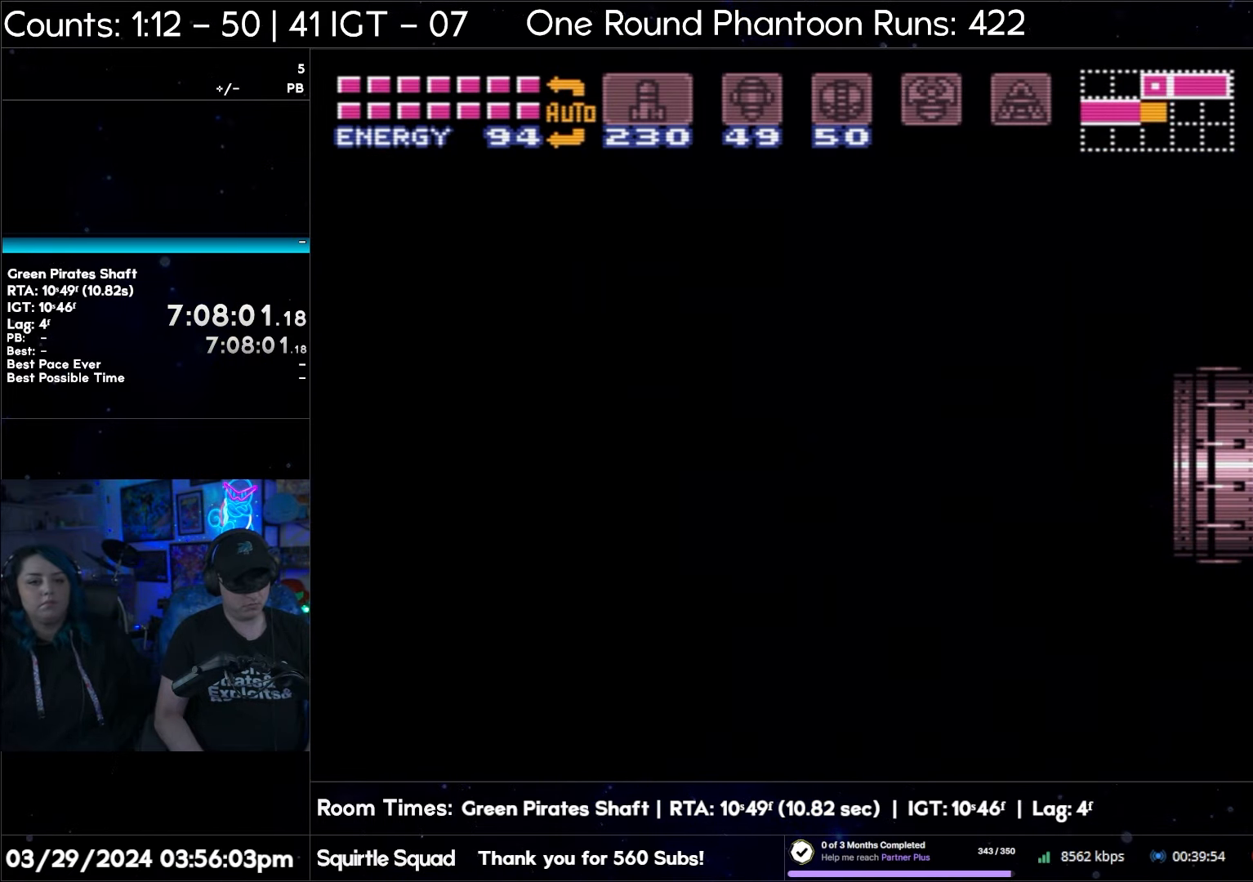
{"buttons": ["DPAD_RIGHT"], "events": [[50, "A", "up"]]}
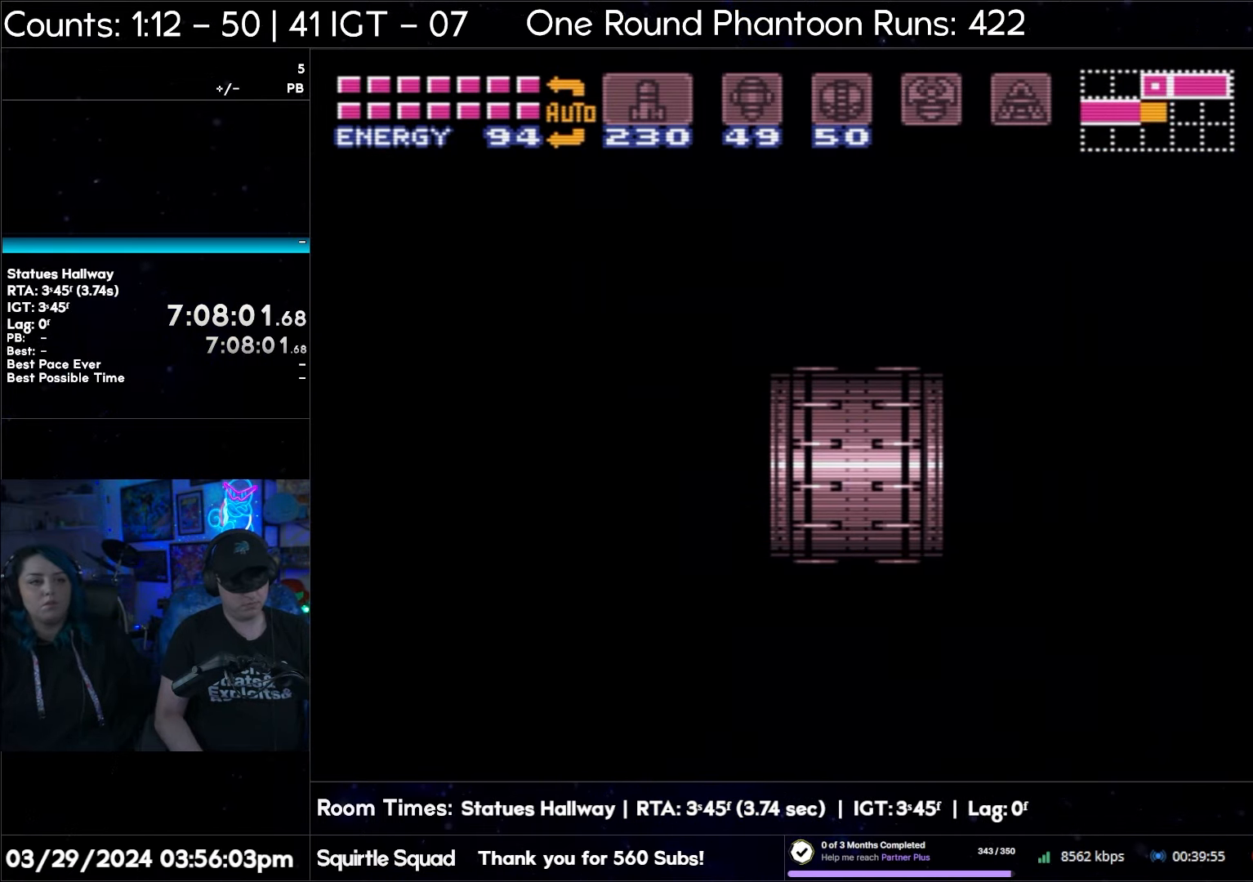
{"buttons": ["DPAD_RIGHT"], "events": []}
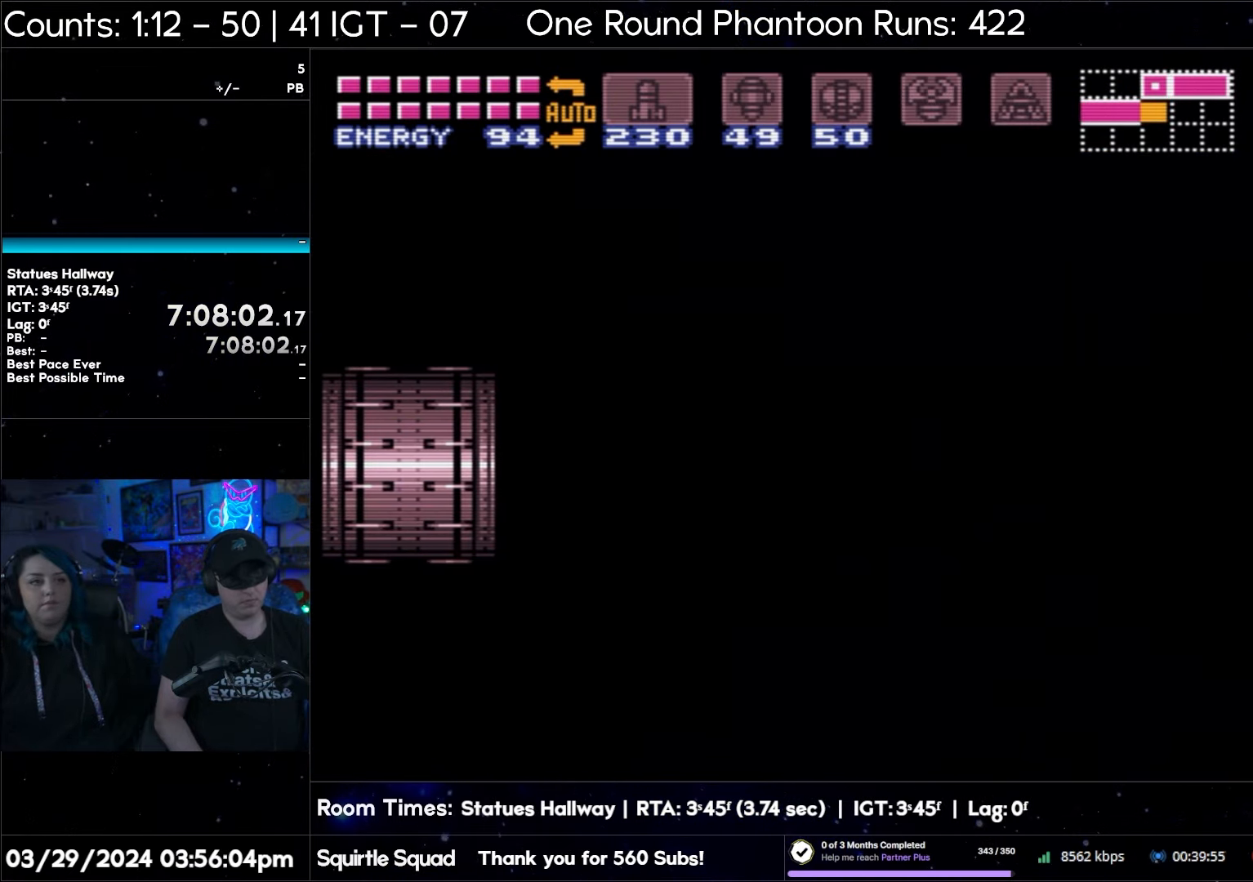
{"buttons": ["DPAD_RIGHT"], "events": []}
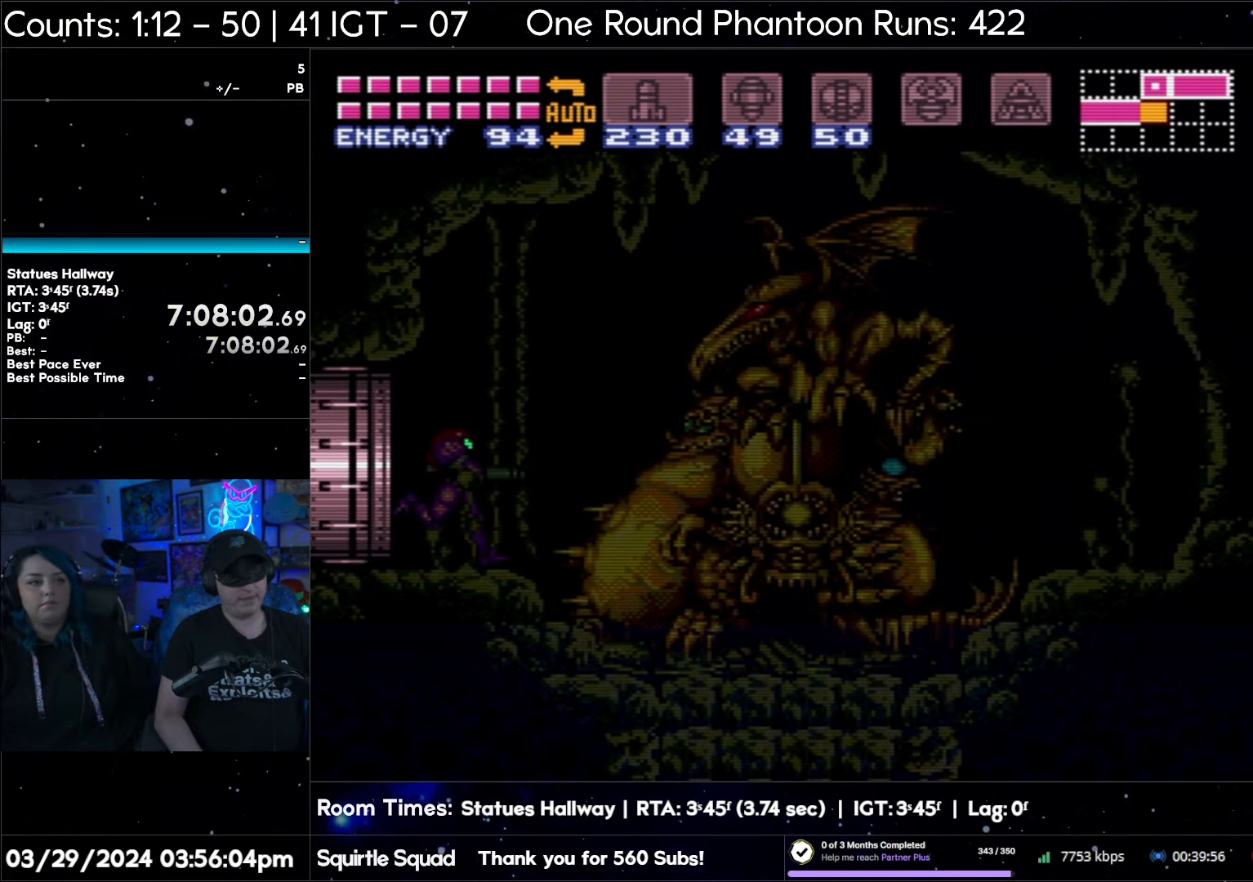
{"buttons": [], "events": [[117, "DPAD_RIGHT", "up"]]}